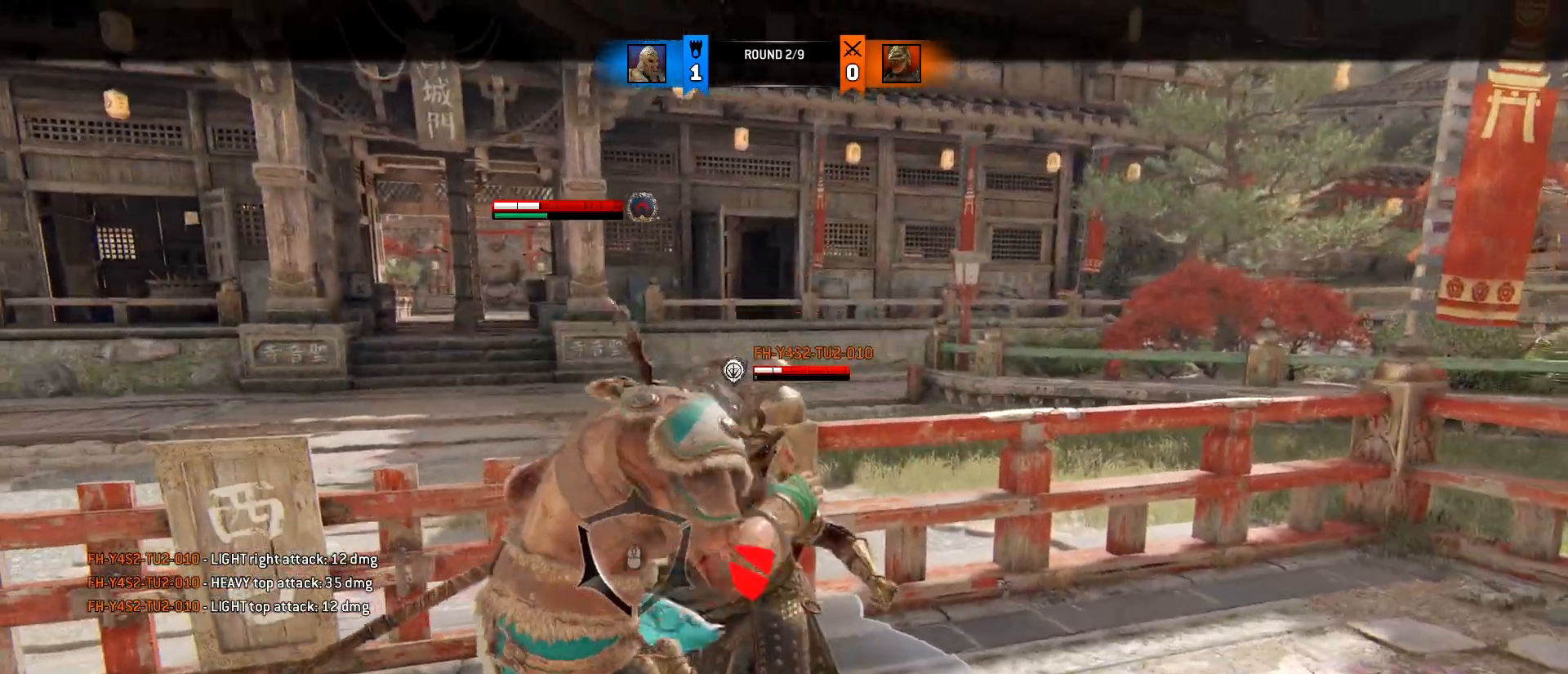
Gameplay with keyboard and mouse; each line is a JSON object with the keys and mouse buttons held at the frame after it. "events" lists presses ("down") and releases ("up") of "1", "2", "3", "4", "5", "a", "alt", "c", "caps_lock", "ctrl", "d", "e", "f", "g", "q", "r", "s", "shift", "space", "t", "tab", "v", "w", "x", "z", "mouse_left", "mouse_wheel" and "mouse_right" between this image and that frame as [ms after this image, input, new state], when the widget could be followed in between. "mouse_left", "mouse_wheel", "mouse_right" = the "left", "wheel", "right" buttons of the "mouse" list. No other keys are recorded. "wheel" means that the mouse wheel is clicked or scrolled. Not read: mouse_move.
{"keys": ["w"], "mouse": [], "events": []}
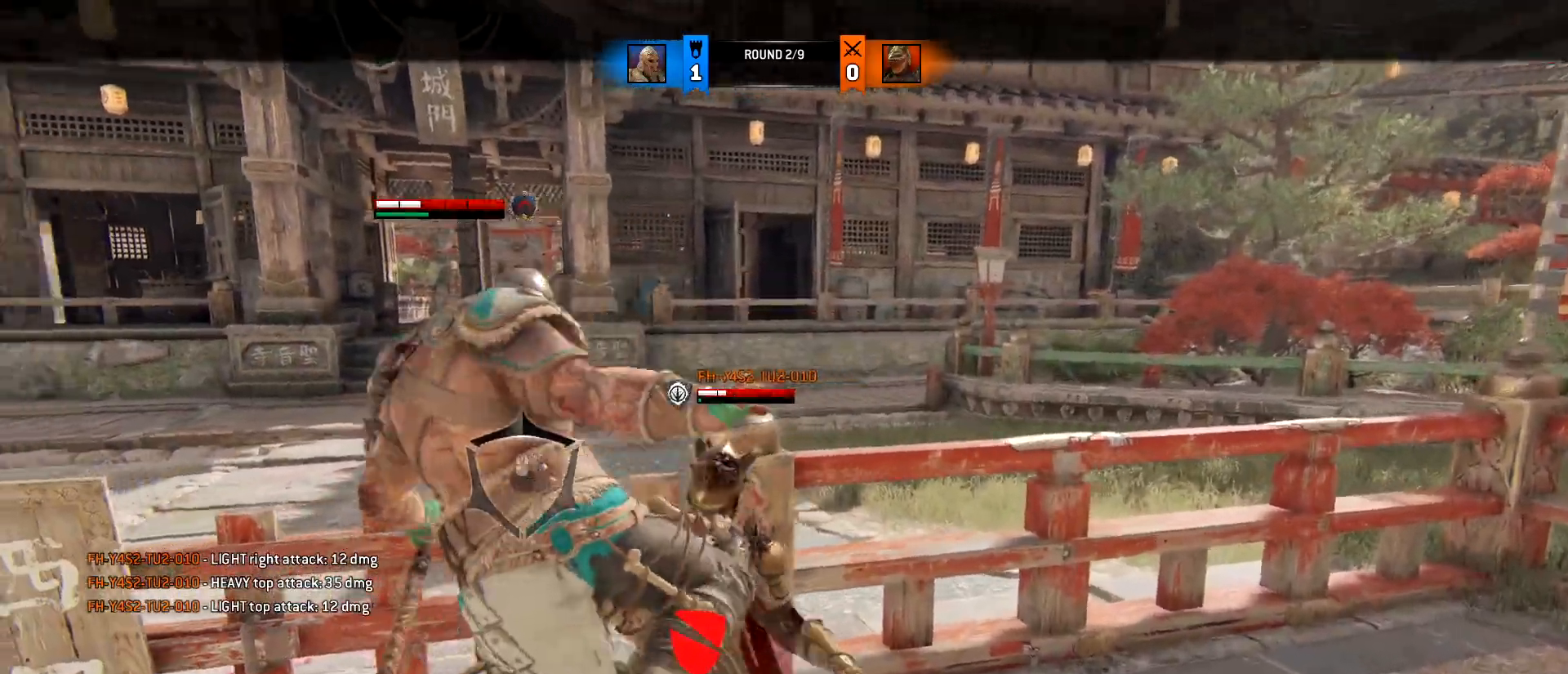
{"keys": ["w"], "mouse": [], "events": [[100, "mouse_left", "down"], [200, "mouse_left", "up"], [283, "mouse_left", "down"], [433, "mouse_left", "up"]]}
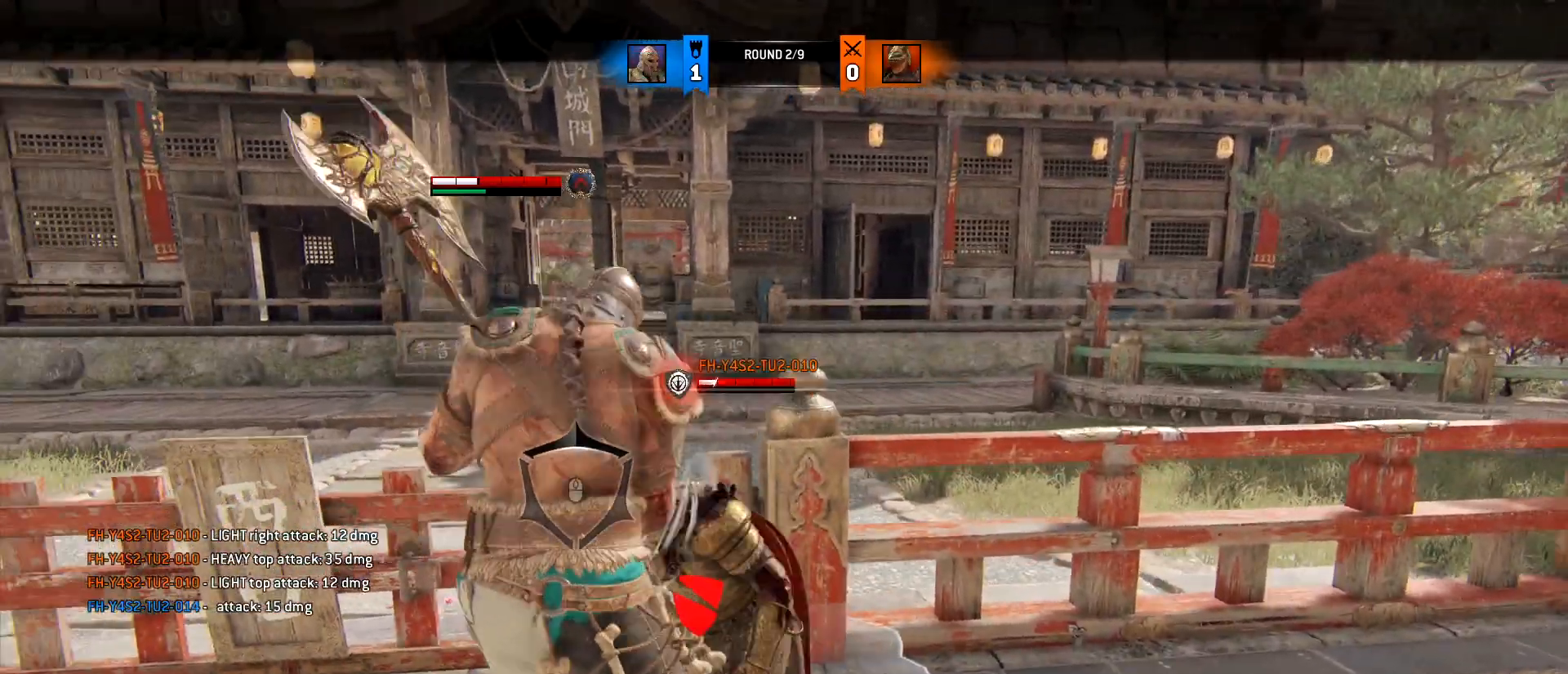
{"keys": ["w"], "mouse": [], "events": [[17, "mouse_left", "down"], [117, "mouse_left", "up"], [217, "mouse_left", "down"], [300, "mouse_left", "up"], [400, "mouse_left", "down"], [500, "mouse_left", "up"]]}
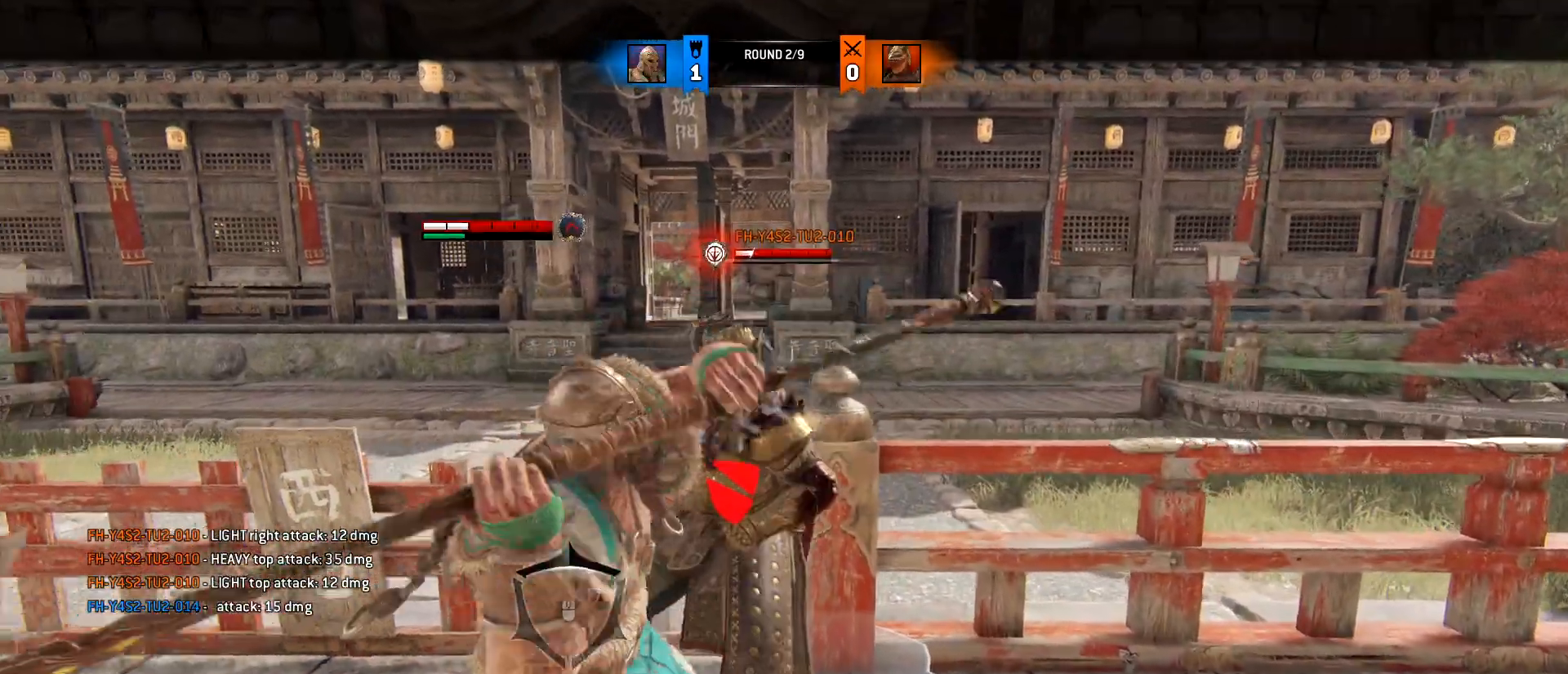
{"keys": ["a", "s"], "mouse": ["wheel"], "events": [[133, "w", "up"], [367, "a", "down"], [367, "mouse_wheel", "down"], [417, "s", "down"]]}
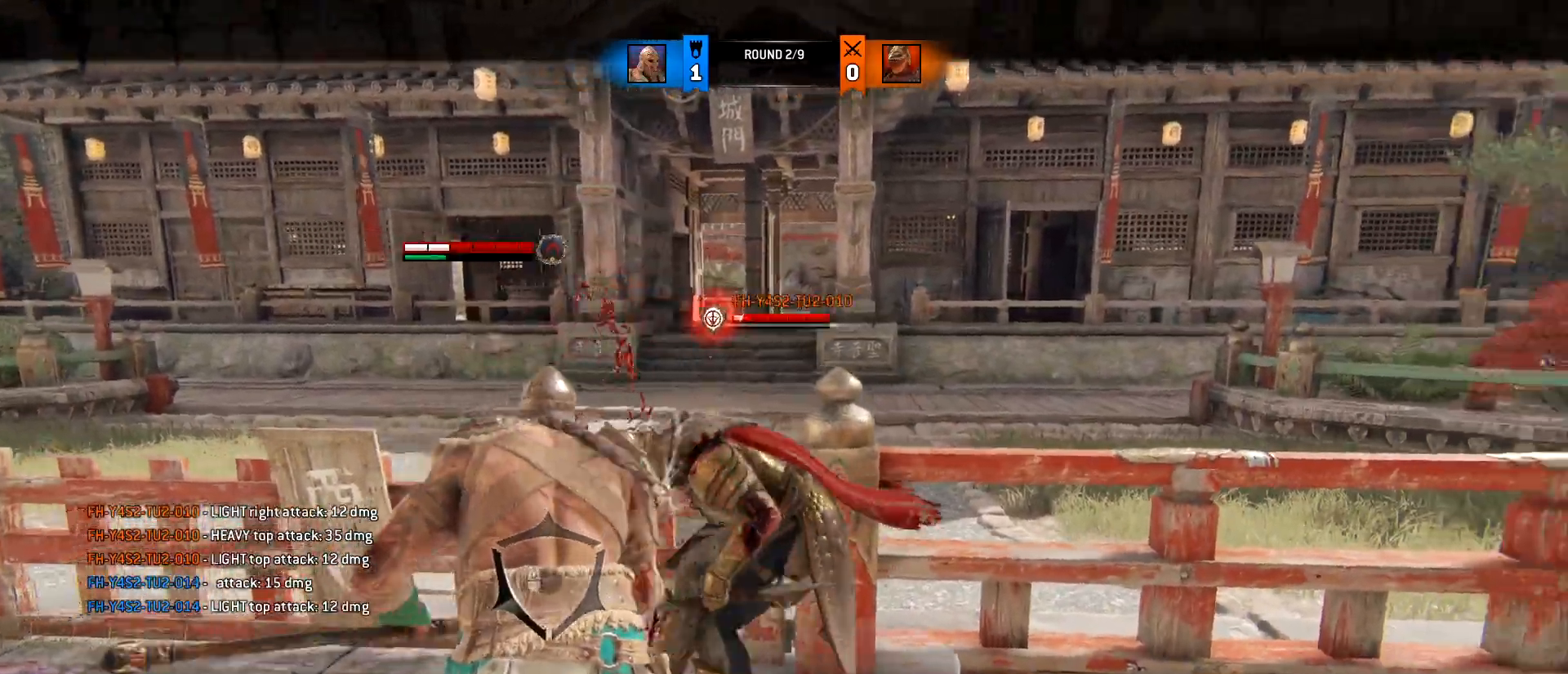
{"keys": ["a", "s"], "mouse": ["wheel"], "events": [[17, "a", "up"], [17, "d", "down"], [50, "mouse_wheel", "up"], [150, "a", "down"], [200, "d", "up"], [383, "mouse_wheel", "down"]]}
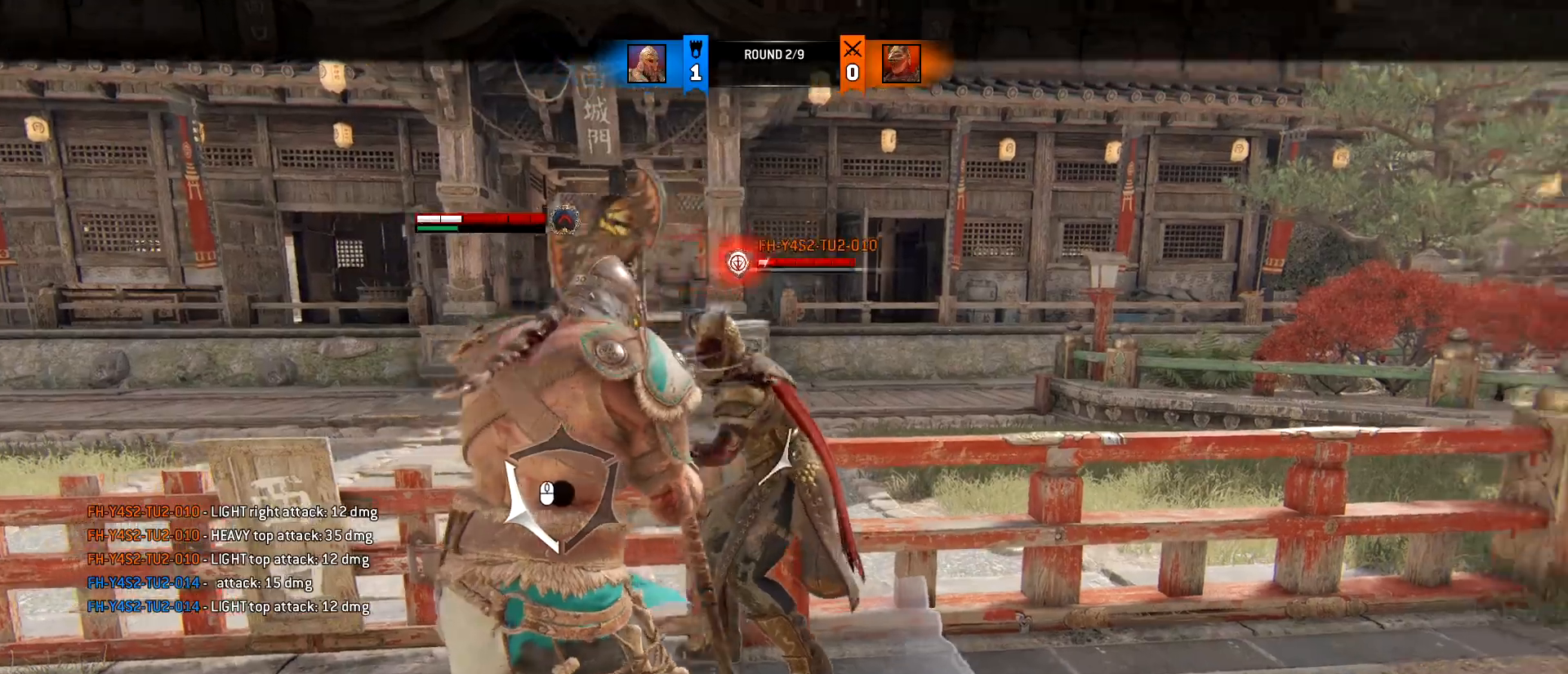
{"keys": ["a", "s"], "mouse": [], "events": [[67, "mouse_wheel", "up"]]}
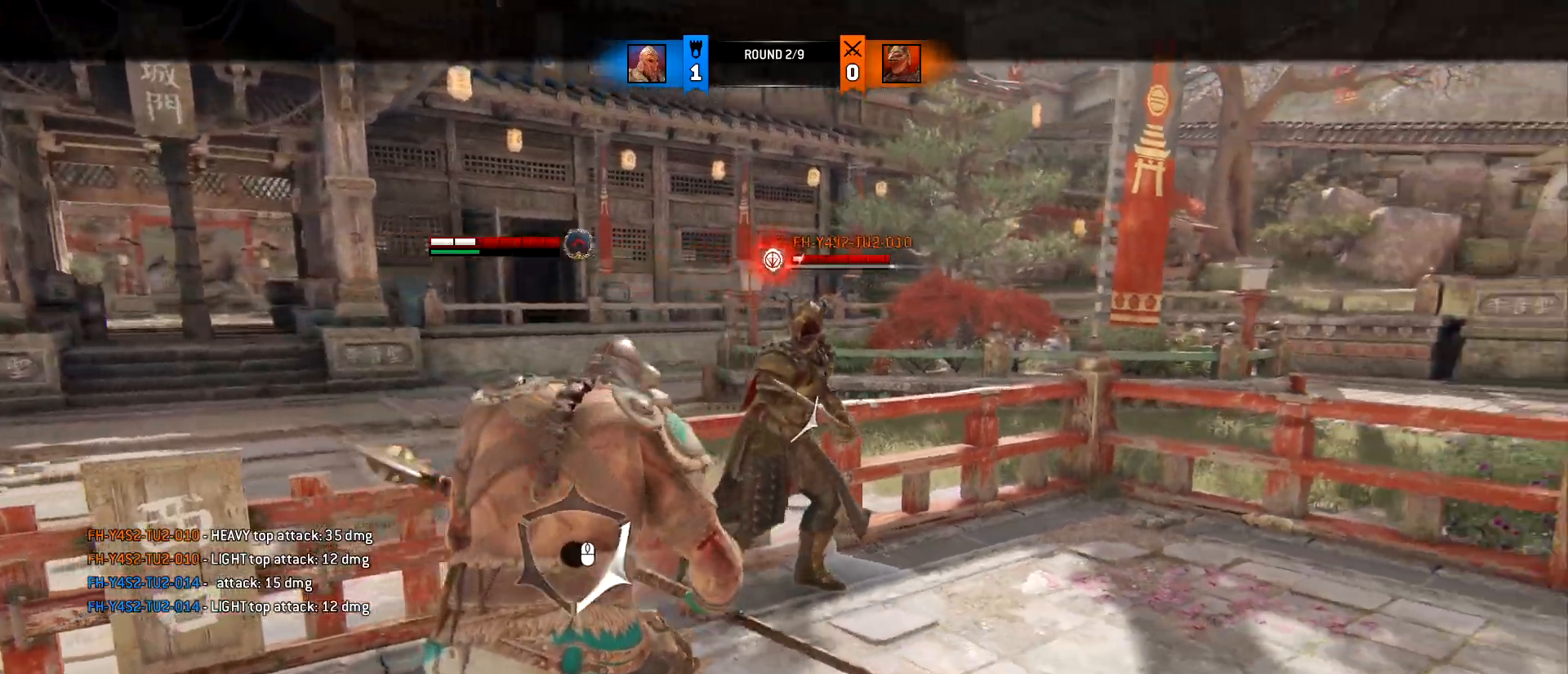
{"keys": ["d"], "mouse": [], "events": [[33, "d", "down"], [133, "a", "up"], [183, "s", "up"]]}
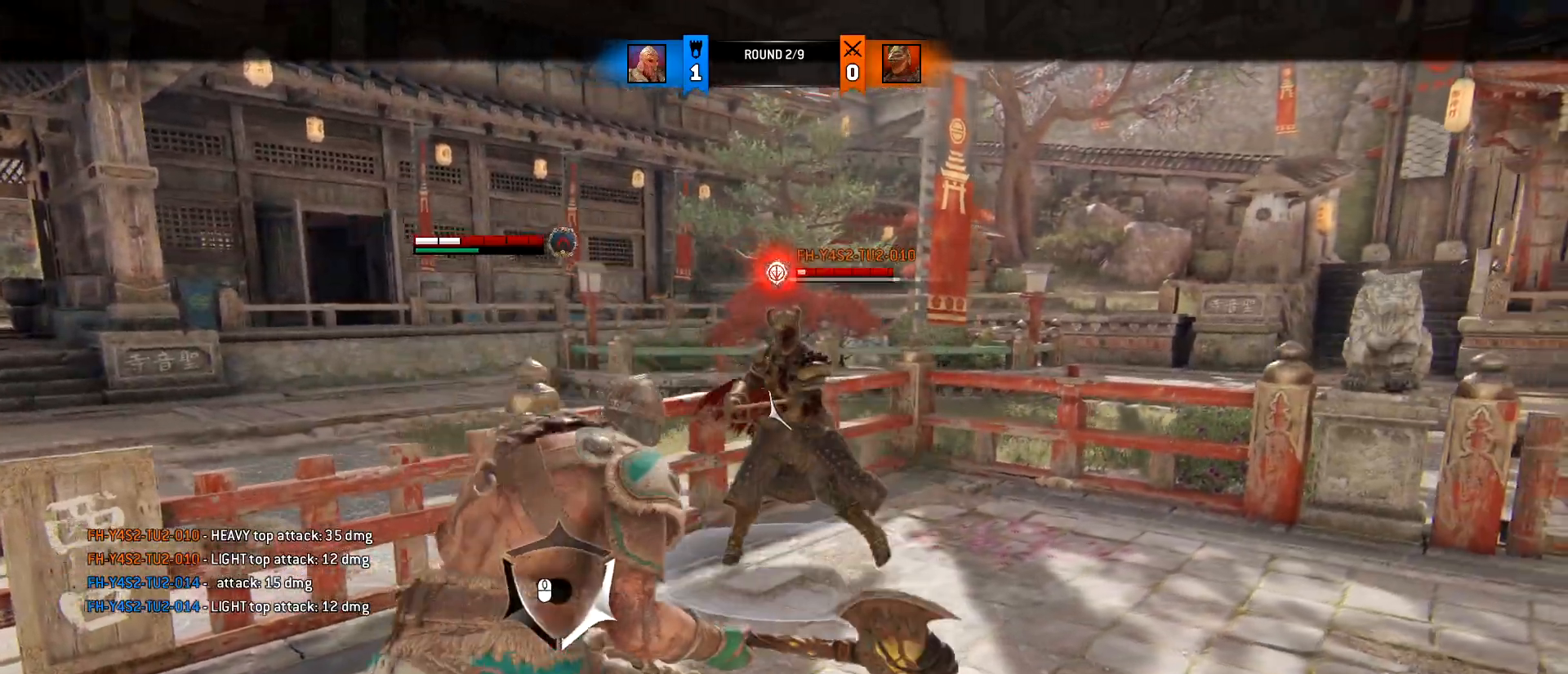
{"keys": ["a", "w"], "mouse": [], "events": [[150, "w", "down"], [333, "a", "down"], [333, "d", "up"]]}
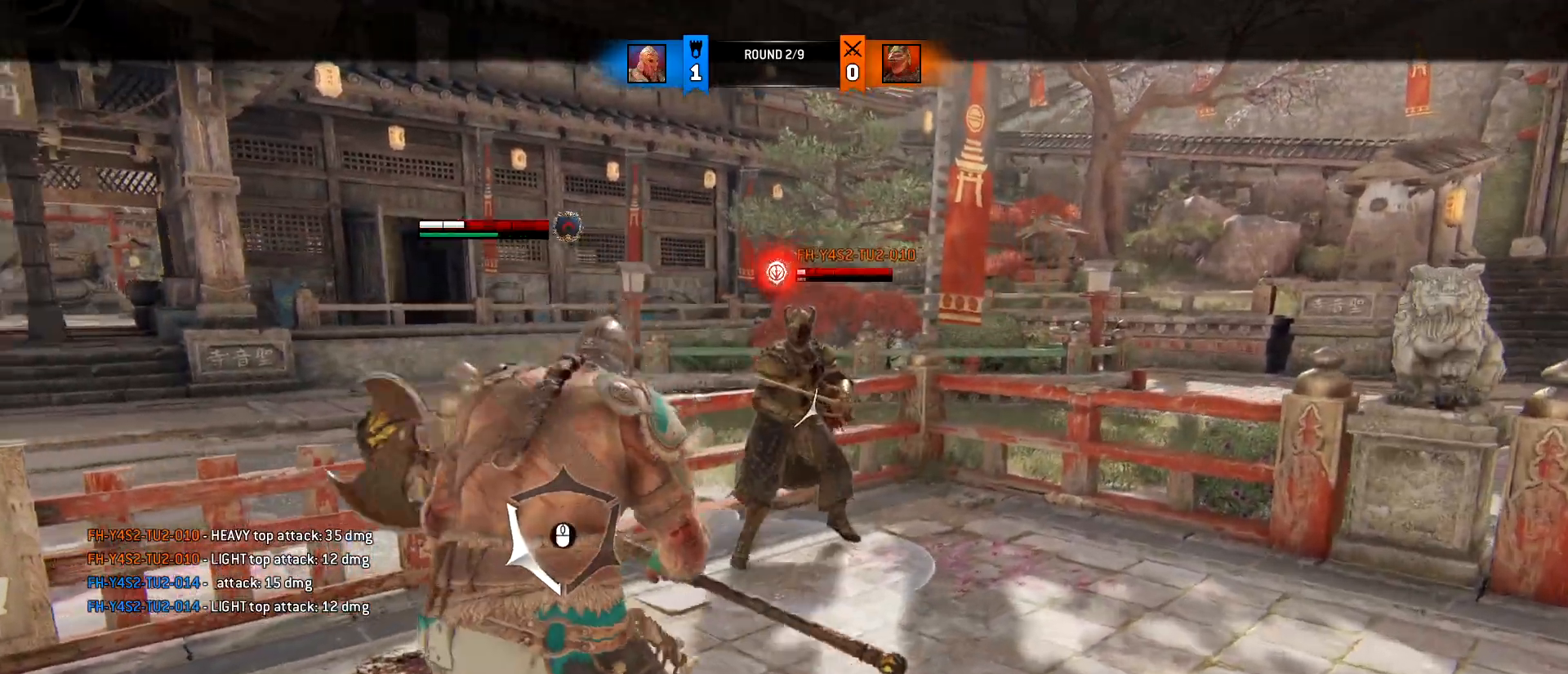
{"keys": ["d"], "mouse": ["left"], "events": [[167, "d", "down"], [217, "a", "up"], [350, "mouse_left", "down"], [350, "w", "up"]]}
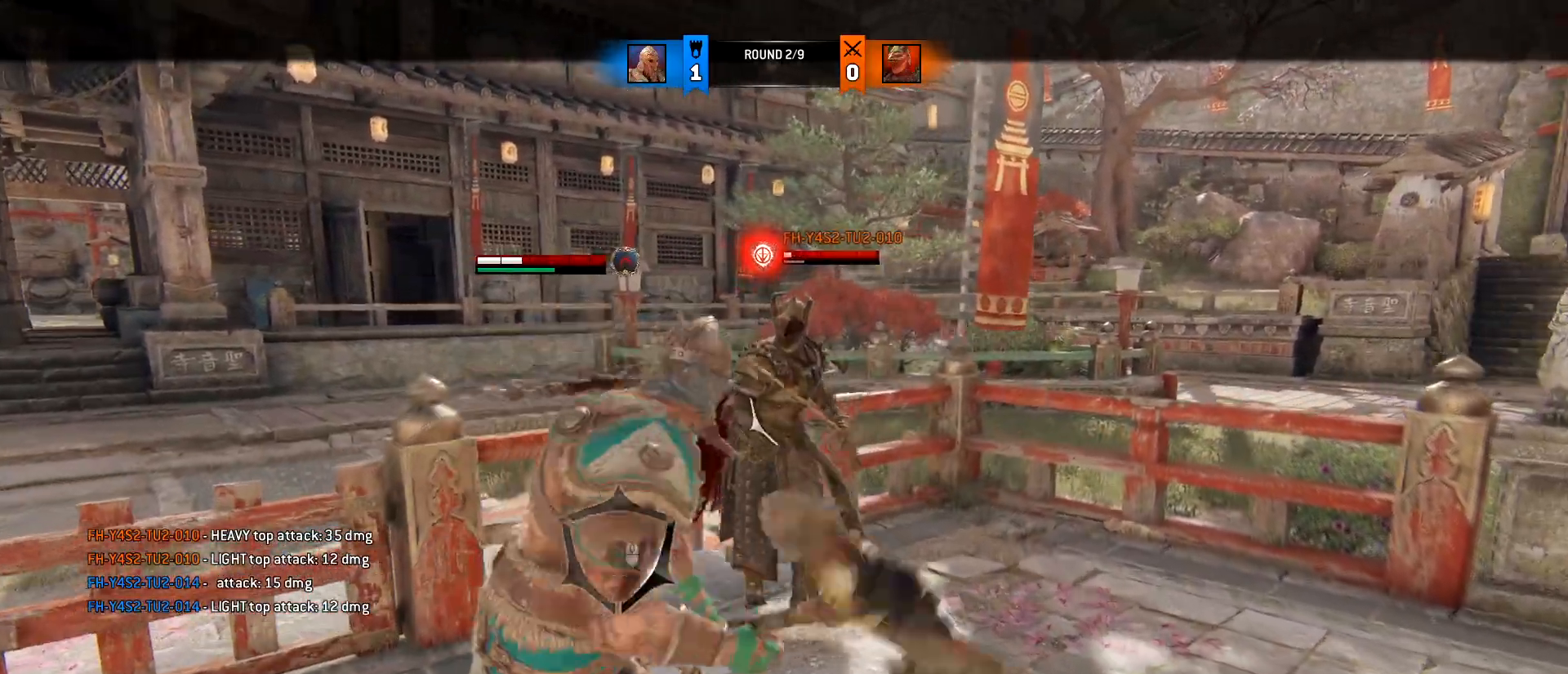
{"keys": ["w"], "mouse": ["left", "right"], "events": [[83, "mouse_left", "up"], [83, "w", "down"], [133, "a", "down"], [133, "d", "up"], [233, "d", "down"], [267, "a", "up"], [417, "mouse_left", "down"], [417, "mouse_right", "down"], [467, "d", "up"]]}
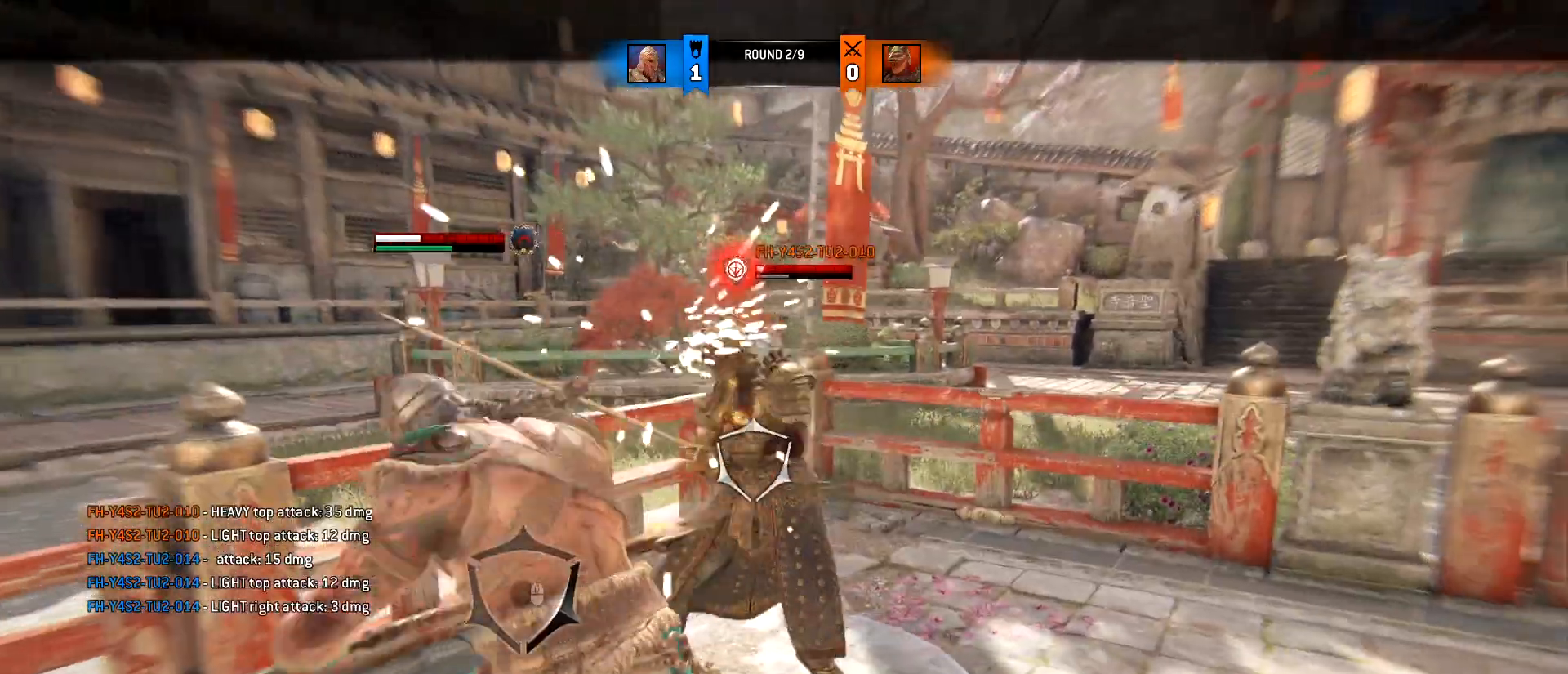
{"keys": ["w"], "mouse": [], "events": [[100, "mouse_left", "up"], [100, "mouse_right", "up"]]}
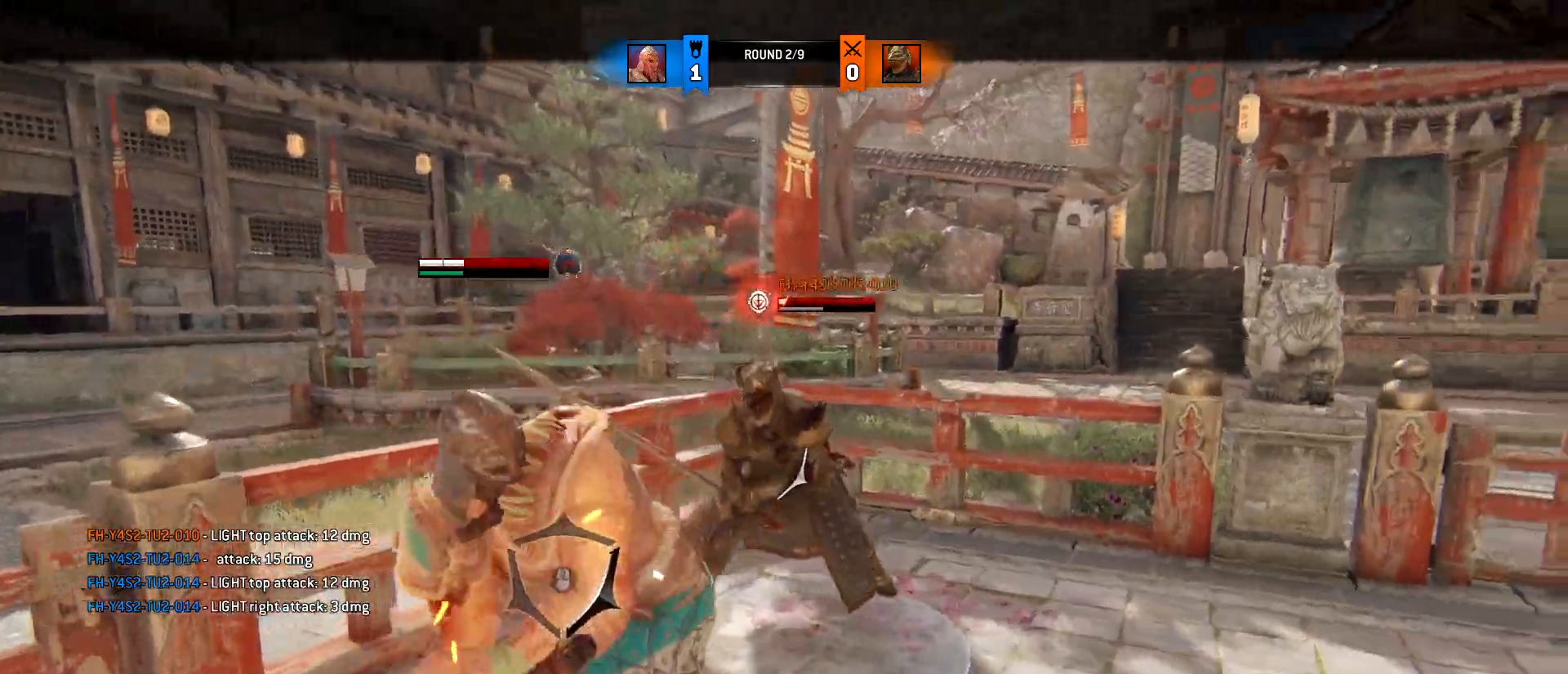
{"keys": ["w"], "mouse": ["wheel"]}
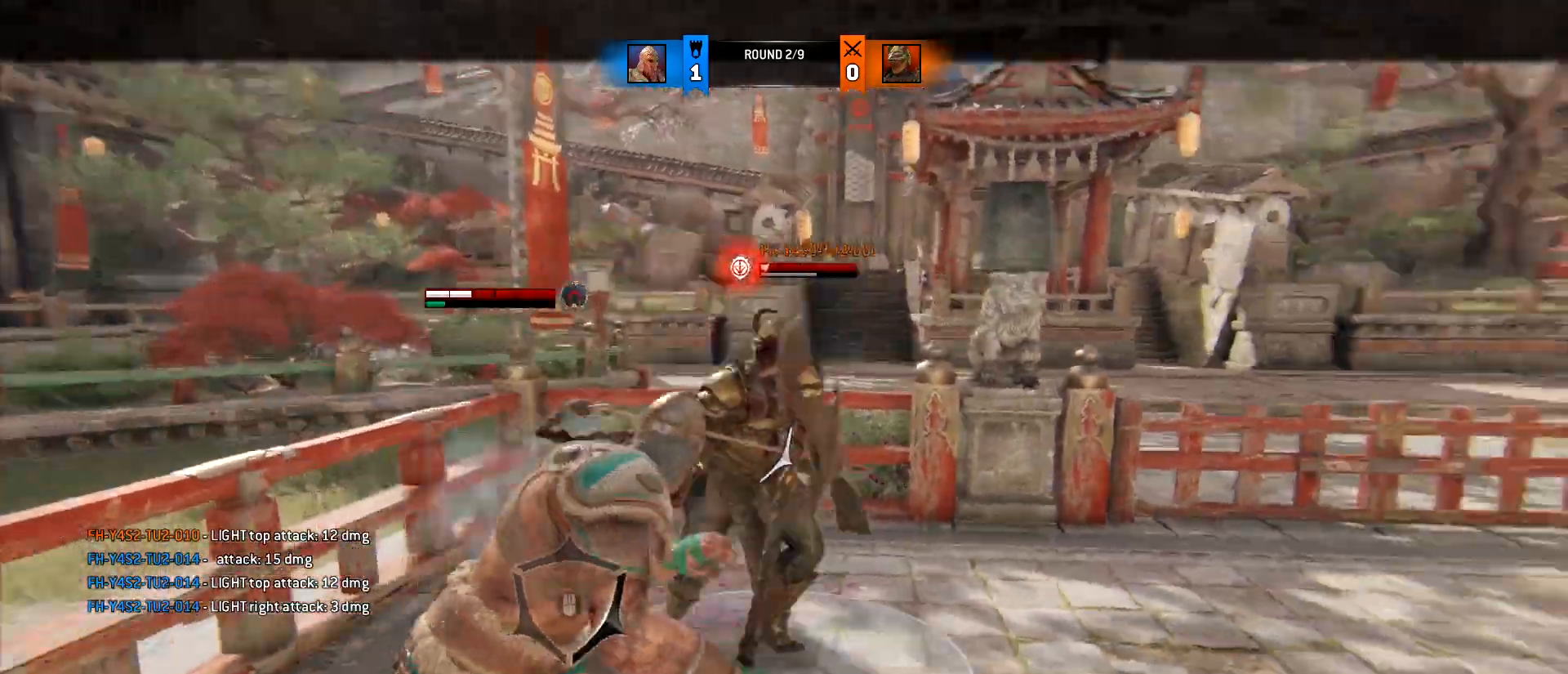
{"keys": [], "mouse": [], "events": [[33, "mouse_wheel", "up"], [133, "w", "up"], [233, "mouse_left", "down"], [233, "mouse_right", "down"], [367, "mouse_left", "up"], [367, "mouse_right", "up"]]}
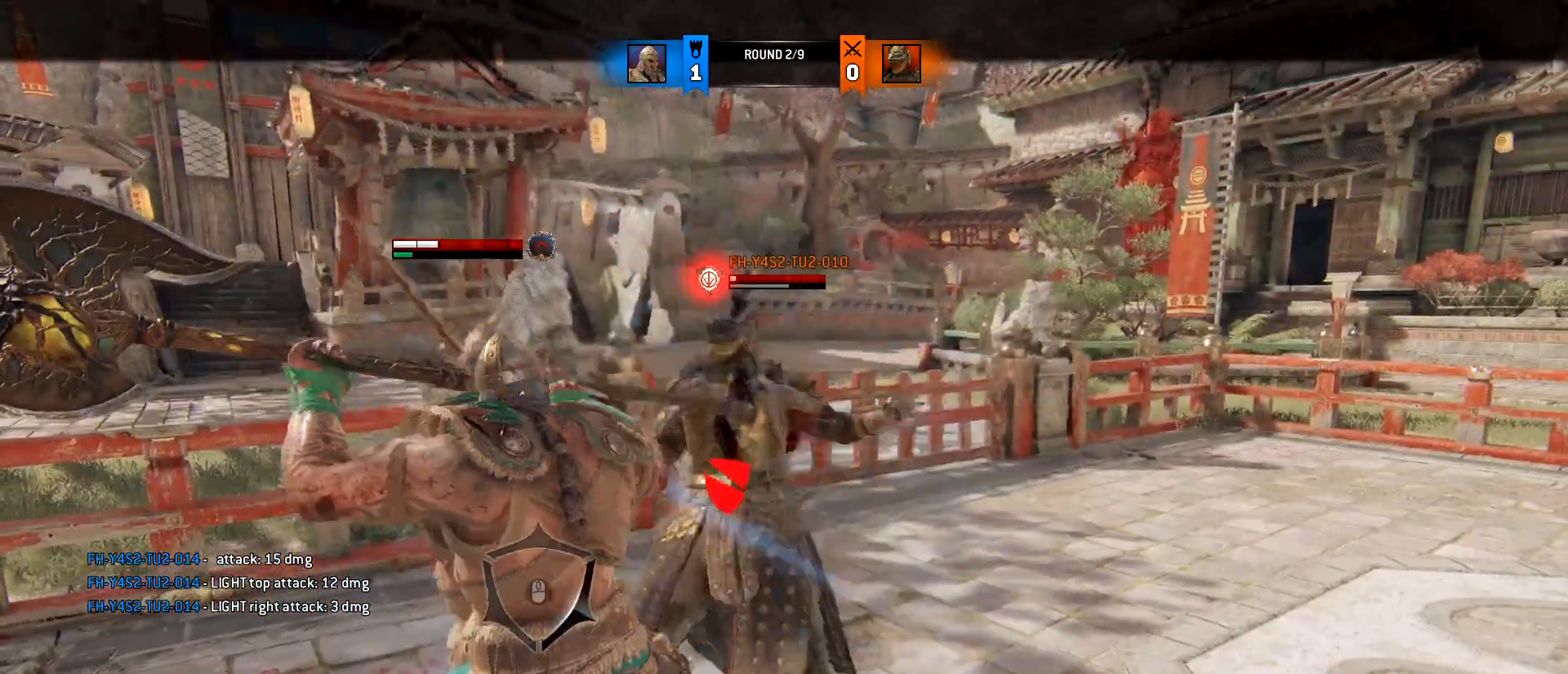
{"keys": [], "mouse": [], "events": []}
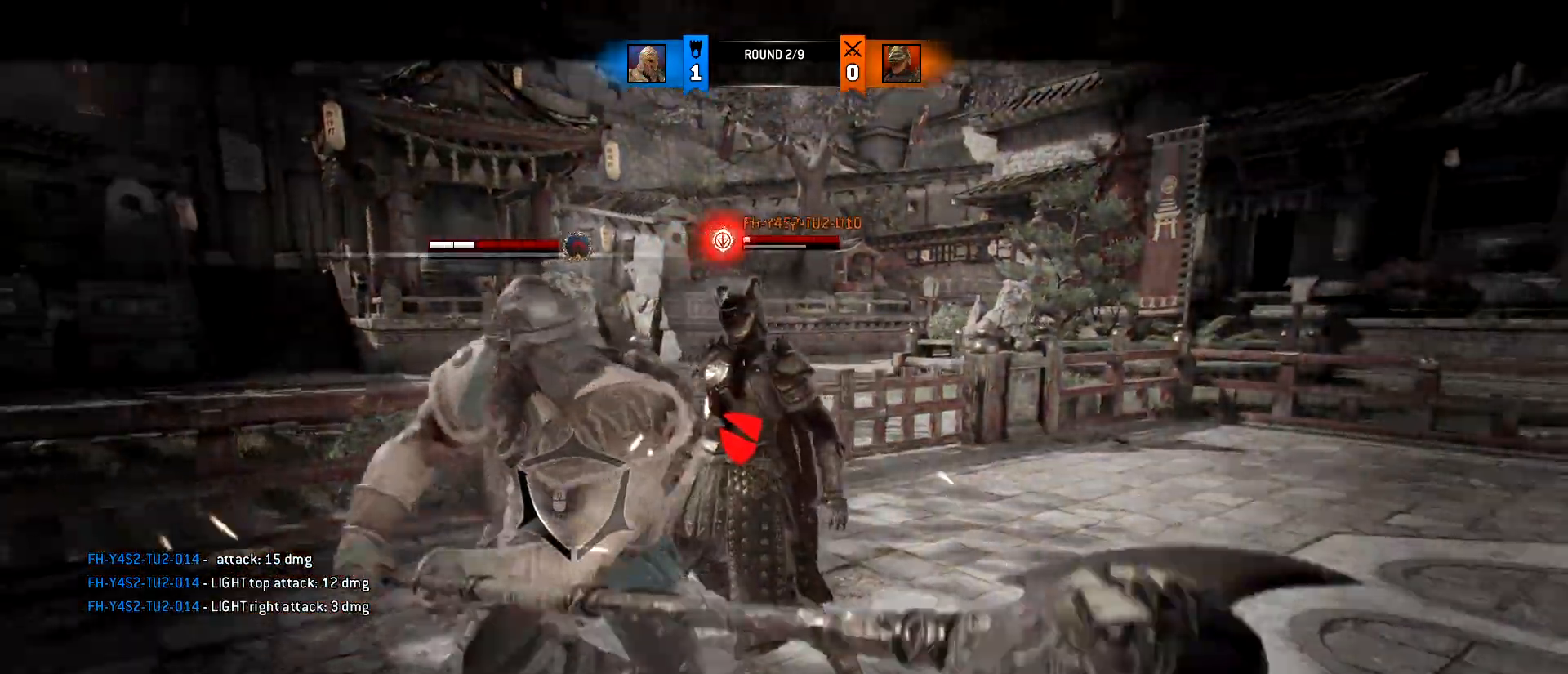
{"keys": [], "mouse": [], "events": []}
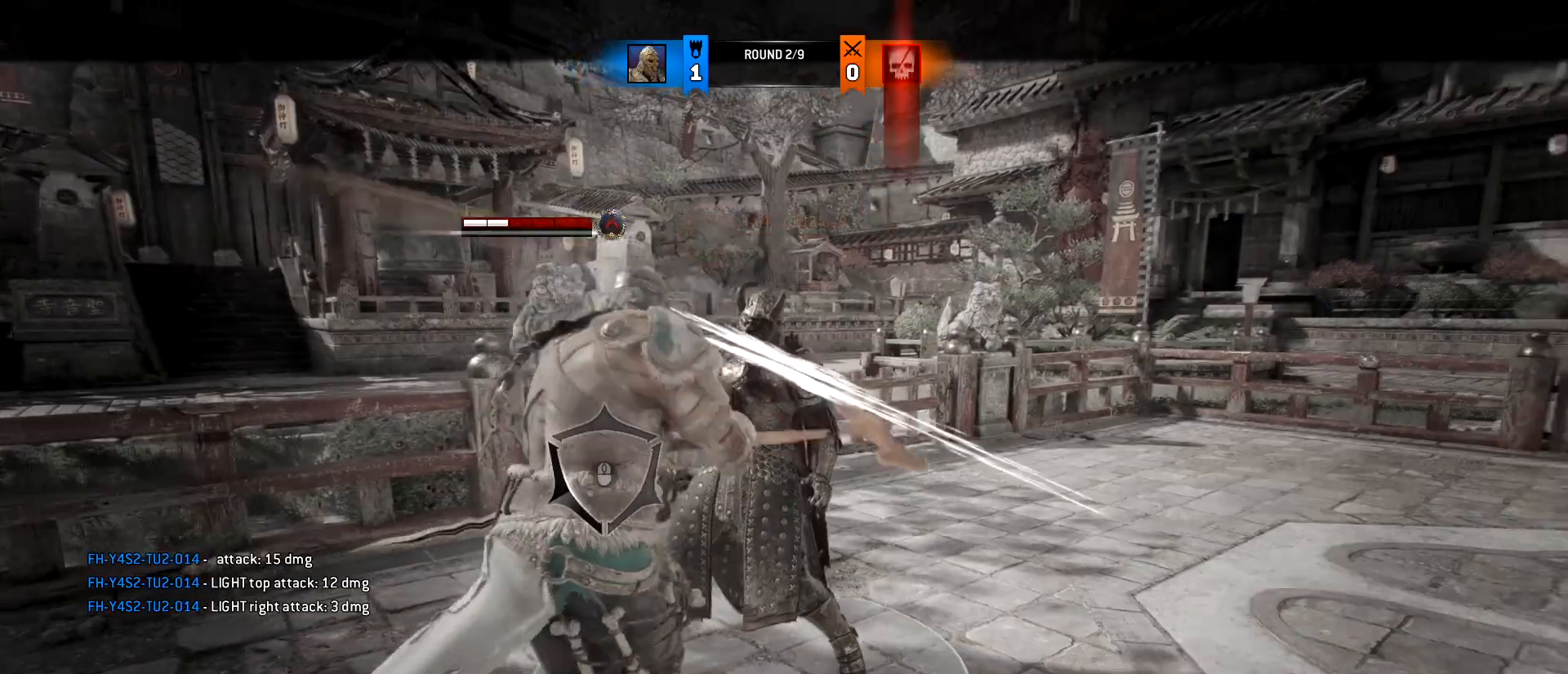
{"keys": [], "mouse": [], "events": [[83, "e", "down"], [183, "e", "up"]]}
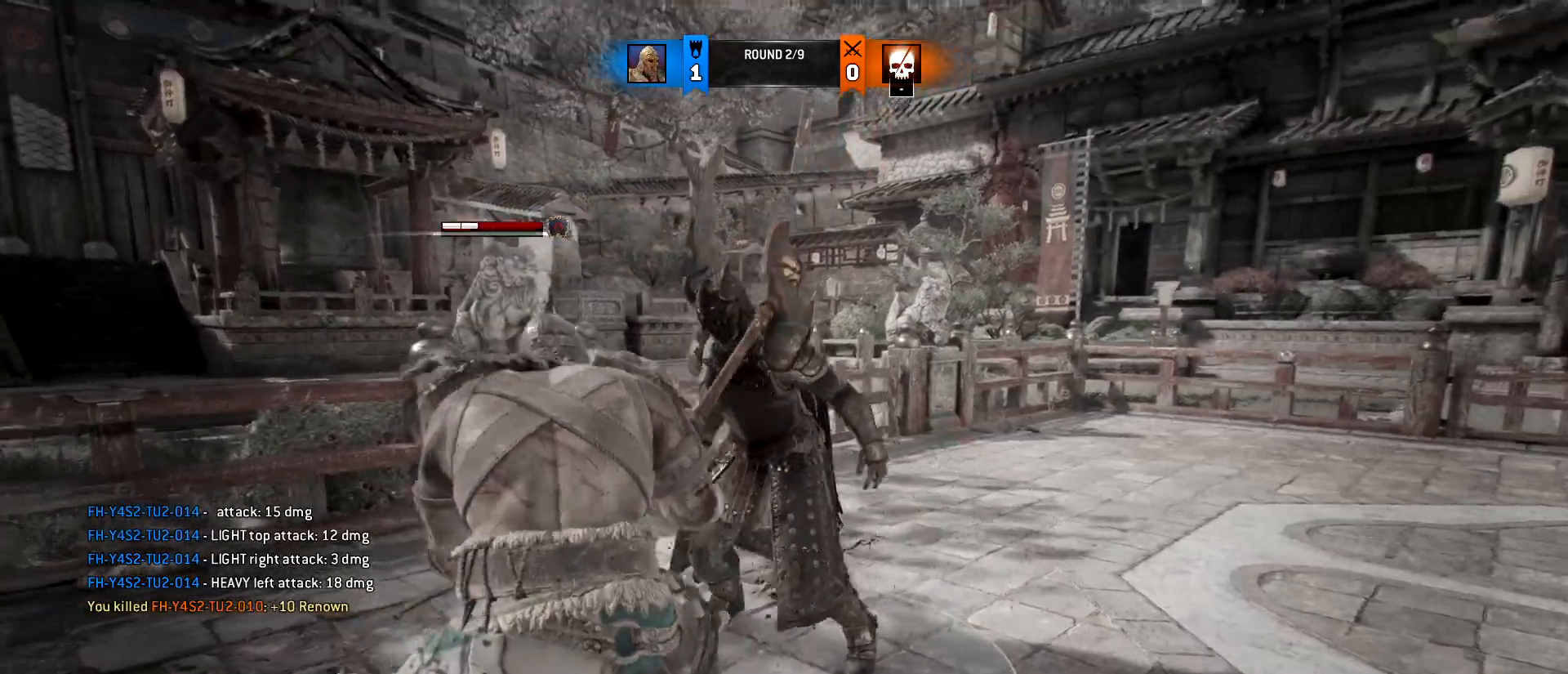
{"keys": [], "mouse": [], "events": []}
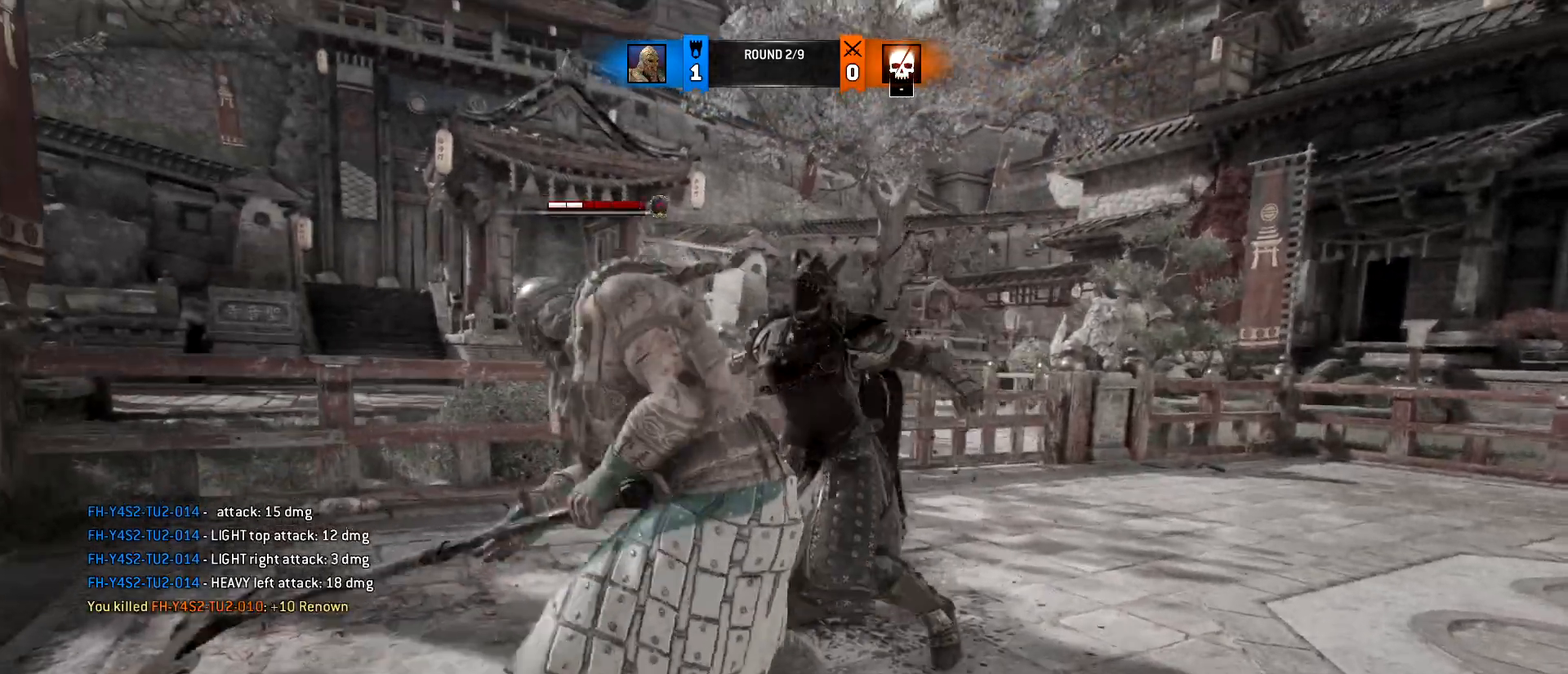
{"keys": [], "mouse": [], "events": []}
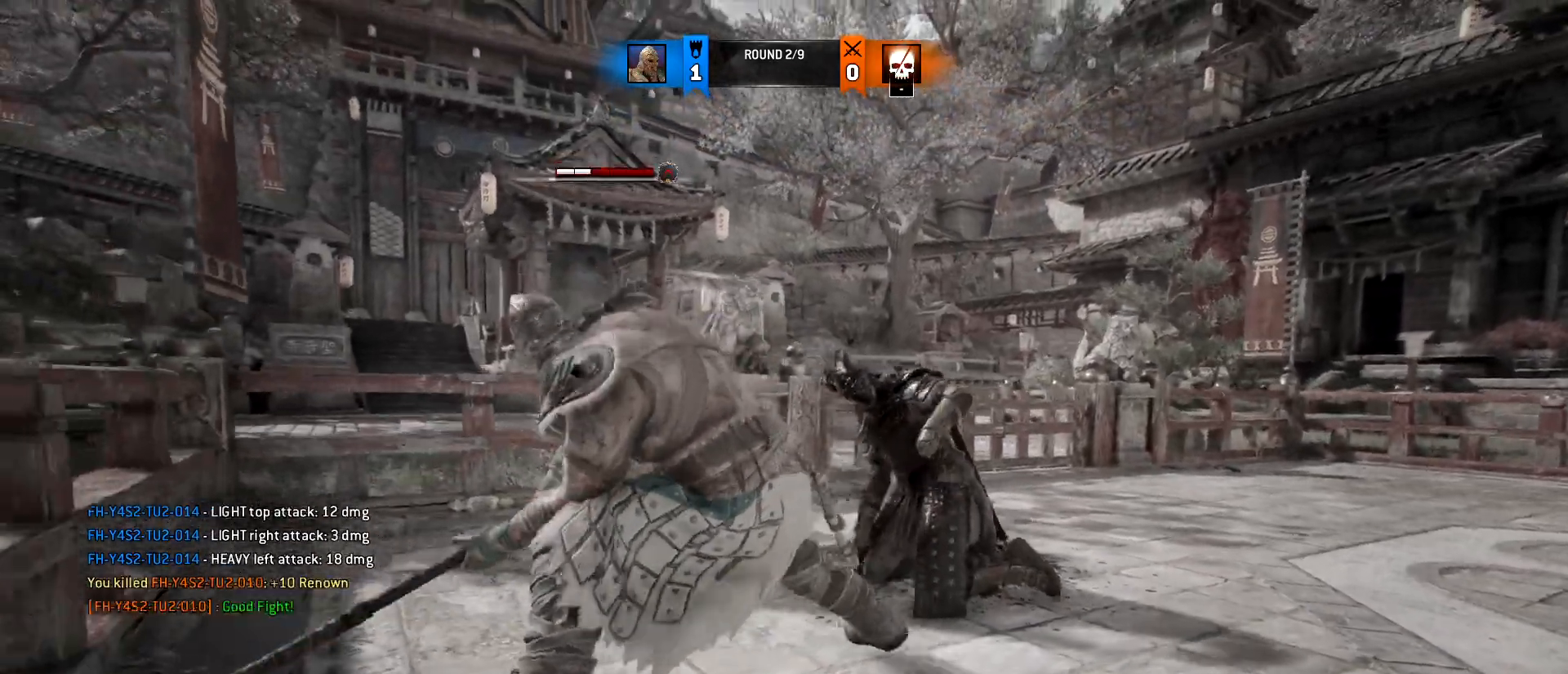
{"keys": [], "mouse": [], "events": []}
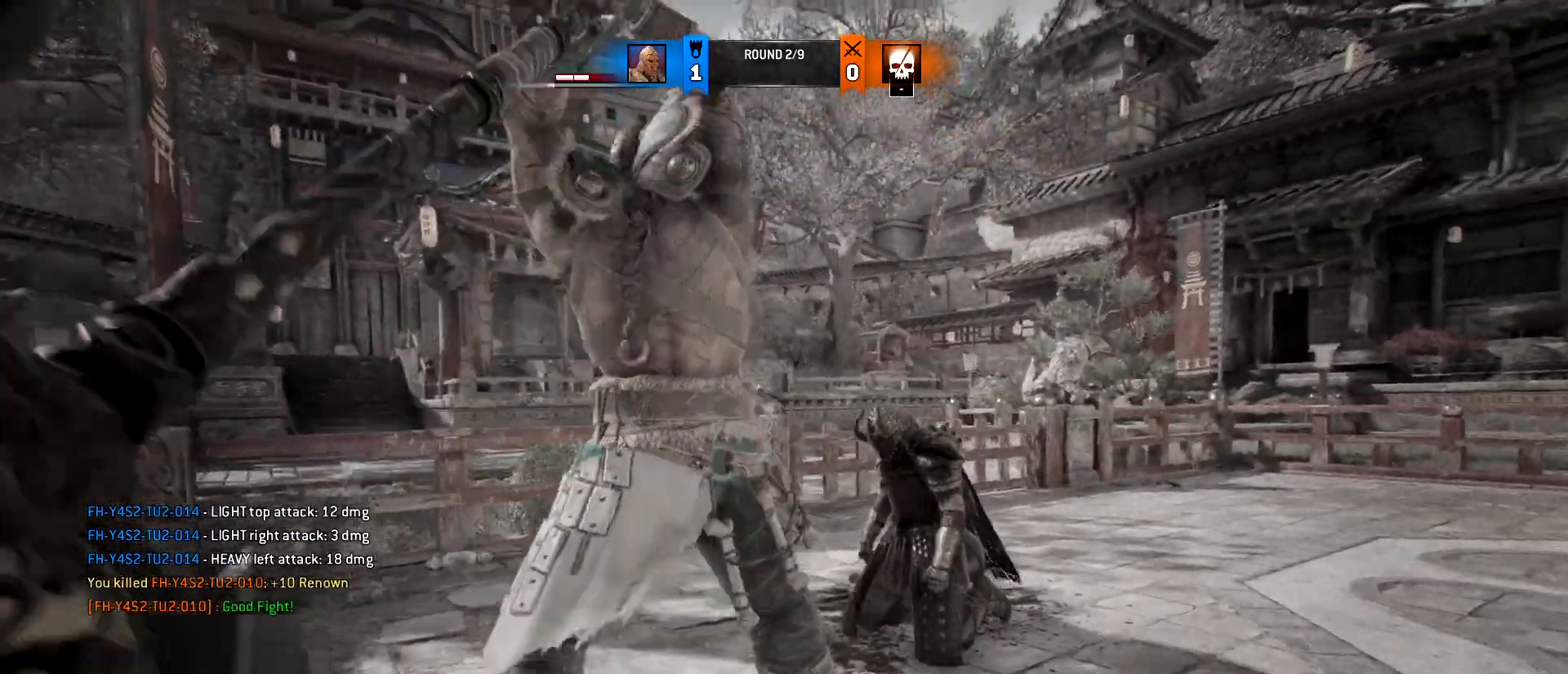
{"keys": [], "mouse": [], "events": [[50, "1", "down"], [50, "4", "down"], [150, "1", "up"], [200, "4", "up"]]}